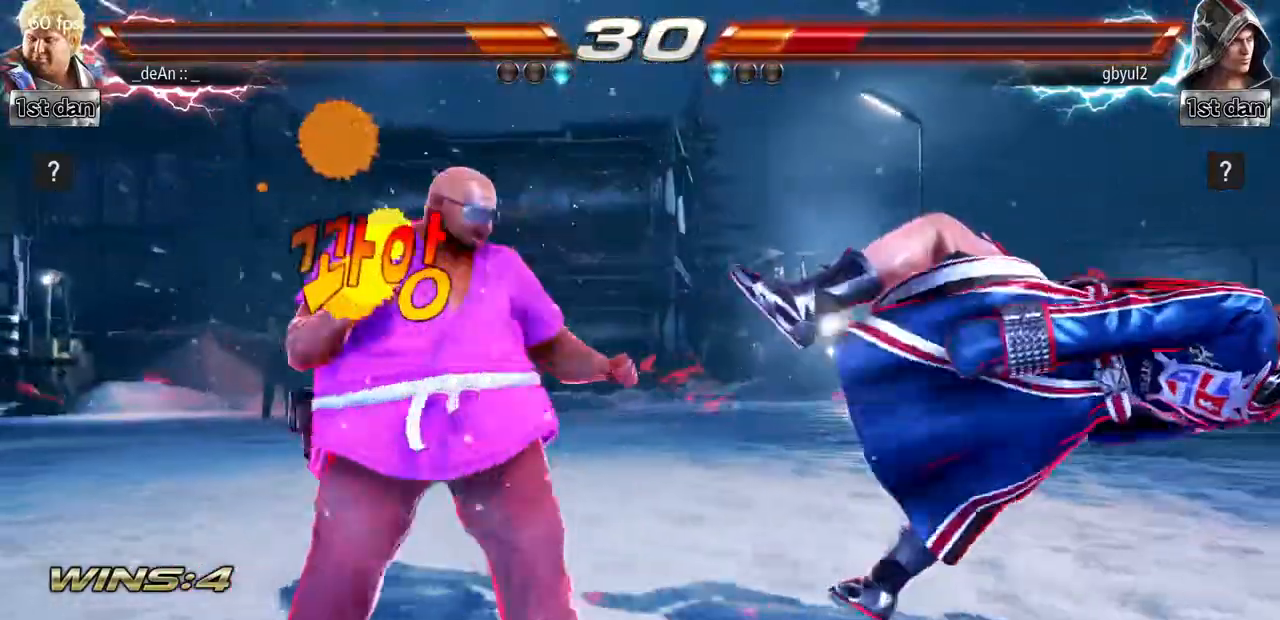
Gameplay with a controller (arcade stick); each line is a JSON object with the inputs held at the frame after it. "events" lists button and stick changes between this image and that frame as [ms after this image, input, new state], when the widget could be followed in between. Not read: L3 R3.
{"buttons": ["CROSS"], "left_stick": "center"}
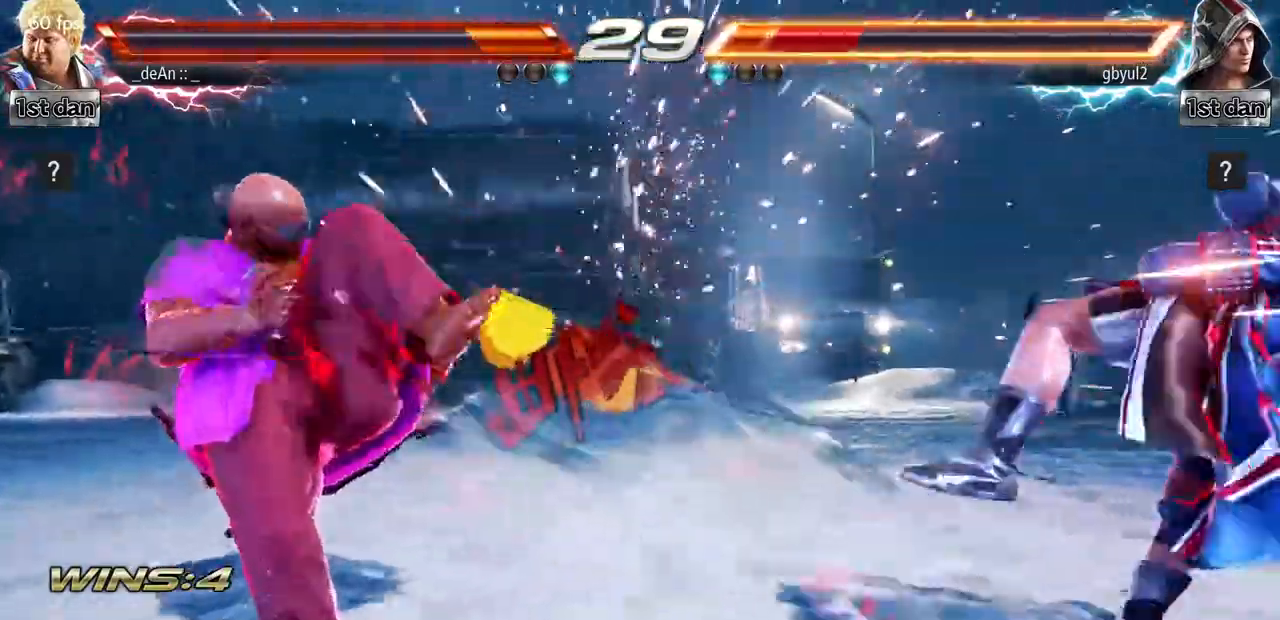
{"buttons": [], "left_stick": "right", "events": [[33, "CROSS", "up"], [250, "left_stick", "right"], [317, "left_stick", "center"], [417, "left_stick", "right"]]}
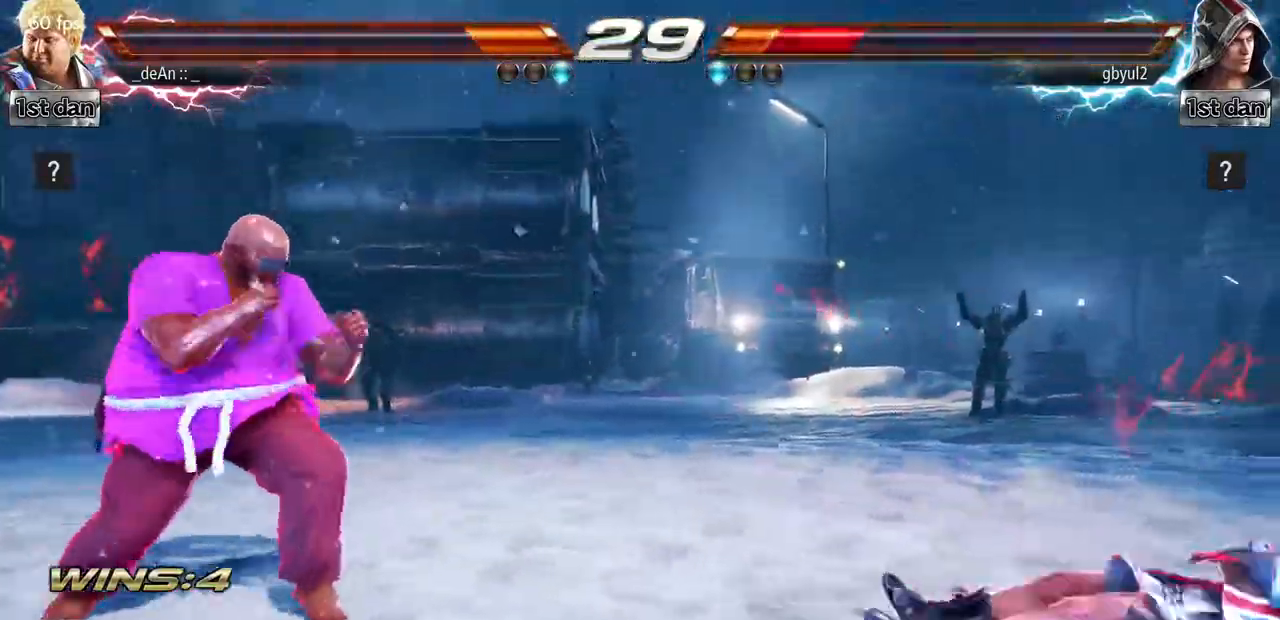
{"buttons": [], "left_stick": "center", "events": [[250, "left_stick", "center"], [300, "left_stick", "left"], [434, "left_stick", "center"]]}
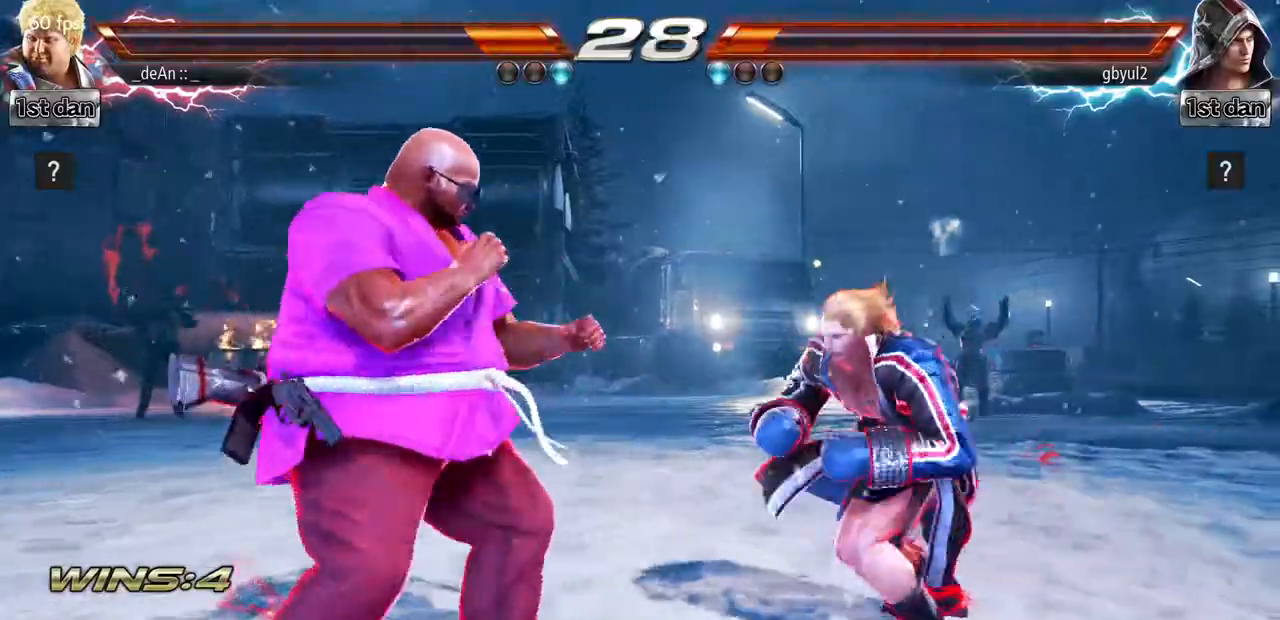
{"buttons": [], "left_stick": "center", "events": [[33, "left_stick", "right"], [183, "TRIANGLE", "down"], [267, "TRIANGLE", "up"], [300, "left_stick", "center"]]}
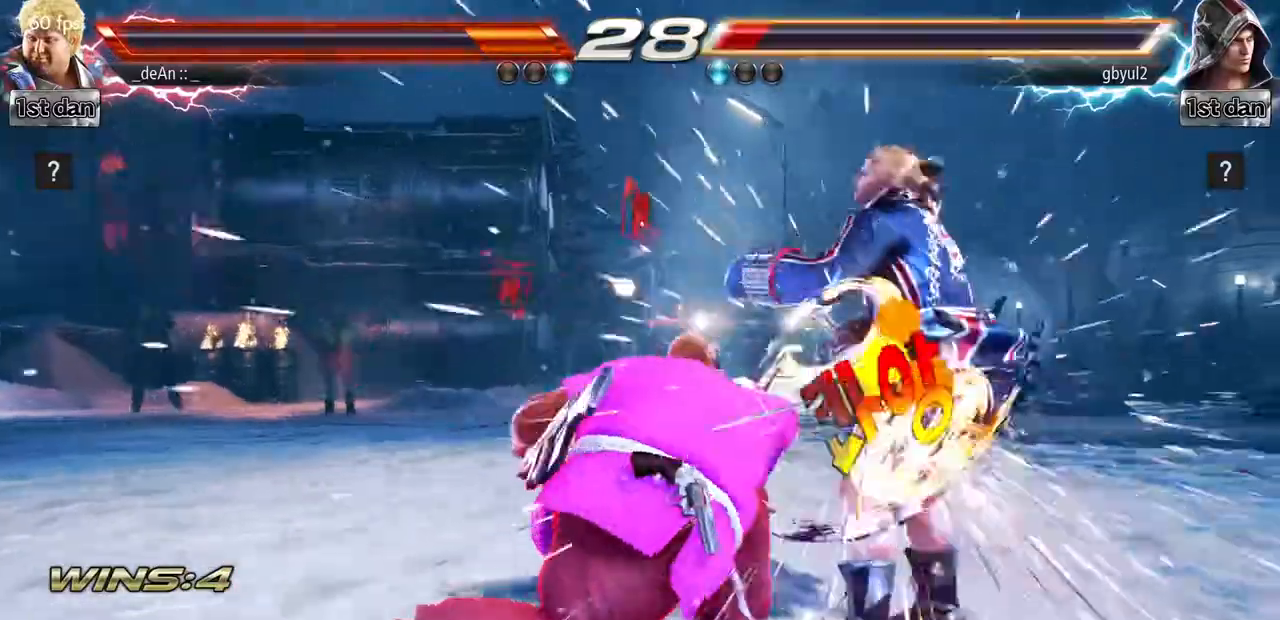
{"buttons": [], "left_stick": "center", "events": [[234, "left_stick", "left"], [434, "left_stick", "center"]]}